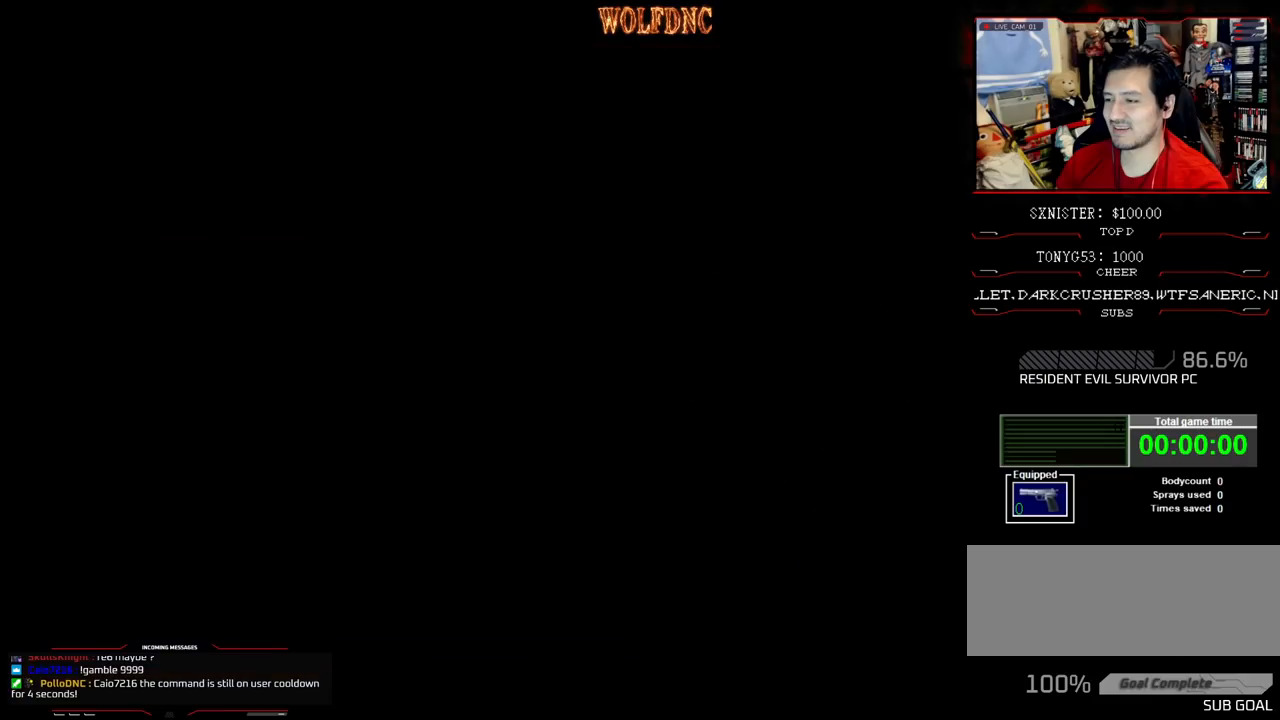
Gameplay with a controller (PlayStation layout); each line is a JSON object with the inputs held at the frame after it. "events" lists button and stick changes between this image and that frame as [ms after this image, input, new state], when the widget could be followed in between. Not read: L3 R3.
{"buttons": ["CROSS", "DPAD_LEFT"], "events": [[67, "CROSS", "up"], [67, "SQUARE", "up"], [117, "CROSS", "down"], [217, "CROSS", "up"], [267, "DPAD_LEFT", "down"], [500, "CROSS", "down"]]}
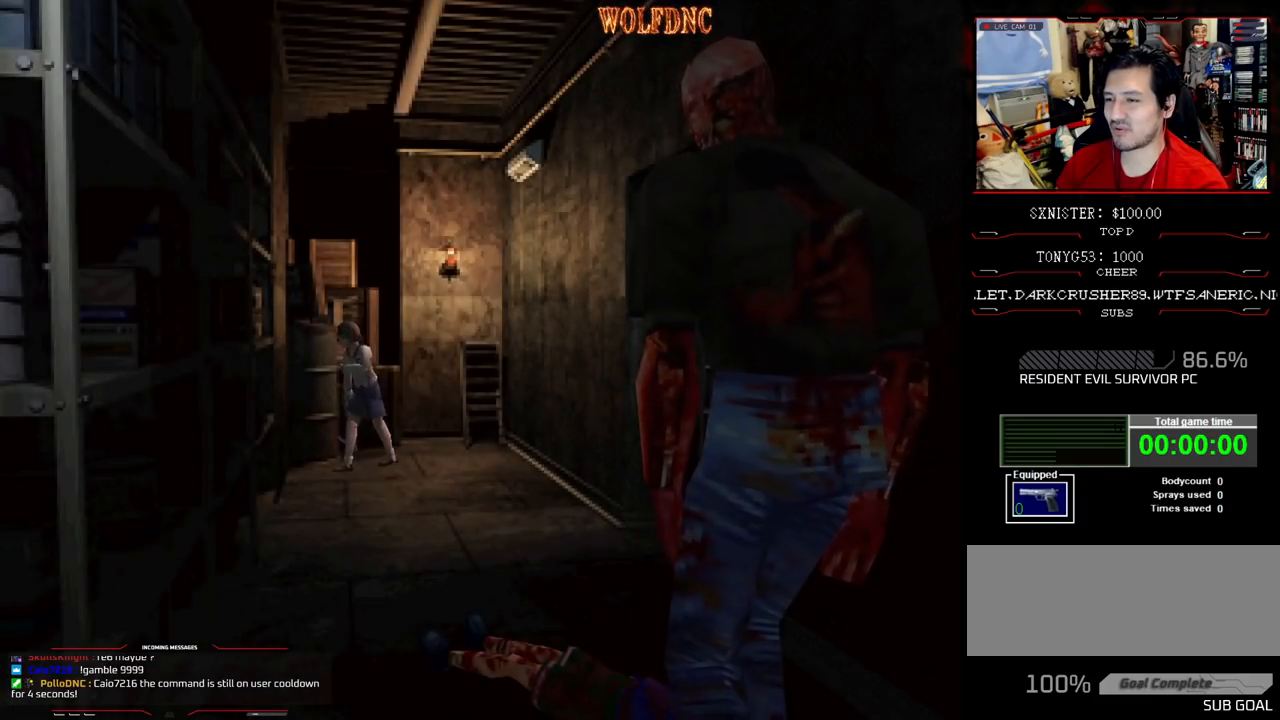
{"buttons": ["SQUARE", "DPAD_UP", "DPAD_LEFT"], "events": [[50, "DPAD_UP", "down"], [133, "CROSS", "up"], [183, "SQUARE", "down"]]}
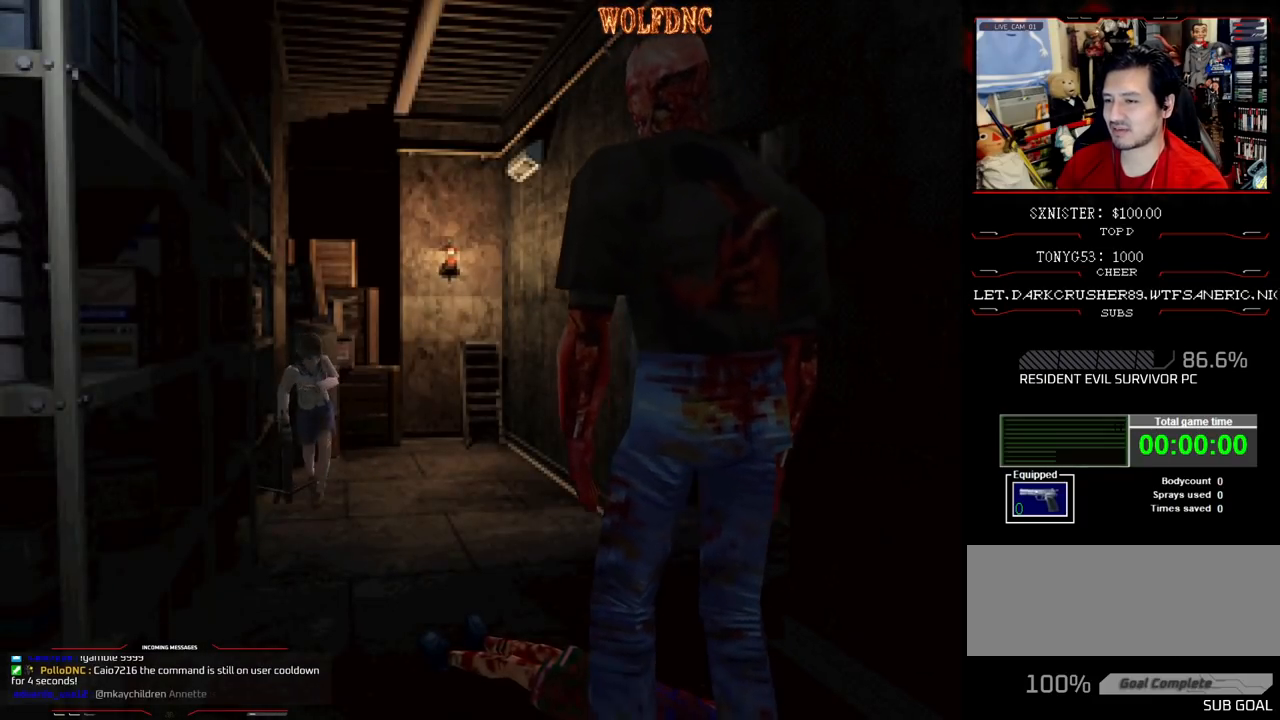
{"buttons": ["R1"], "events": [[200, "DPAD_LEFT", "up"], [200, "DPAD_UP", "up"], [200, "R1", "down"], [250, "SQUARE", "up"]]}
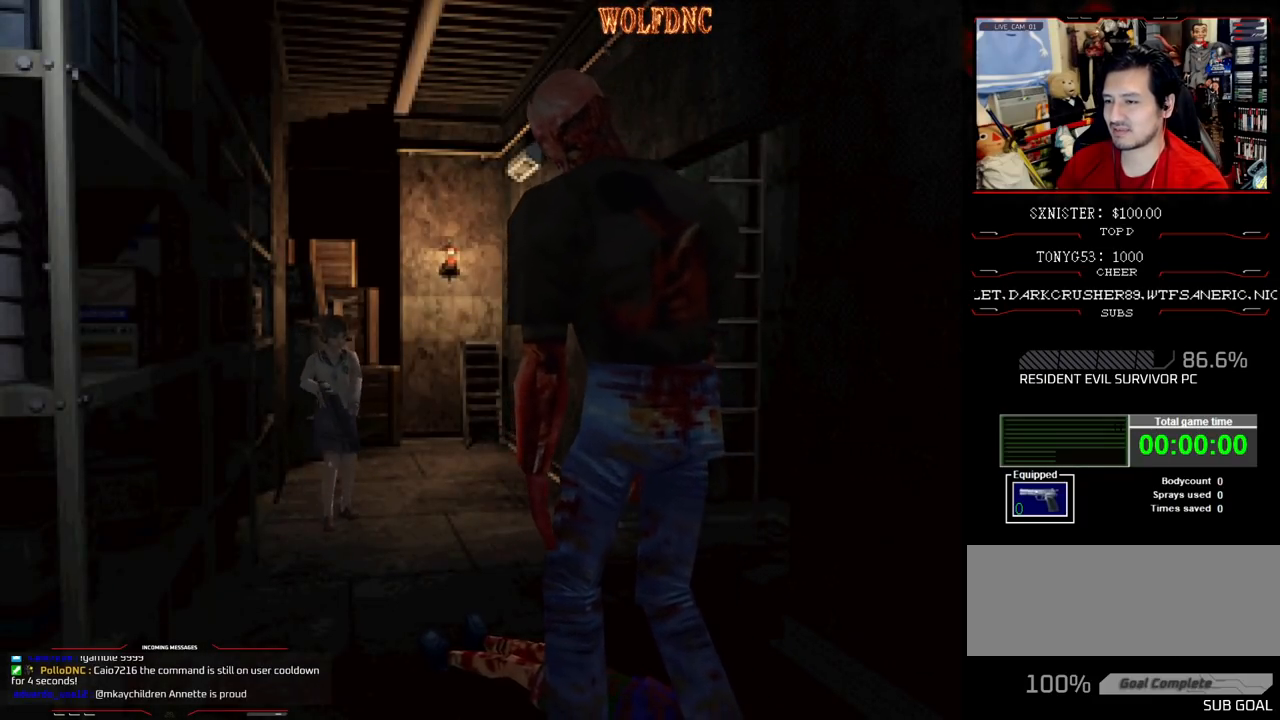
{"buttons": ["R1"], "events": [[267, "CROSS", "down"], [400, "CROSS", "up"]]}
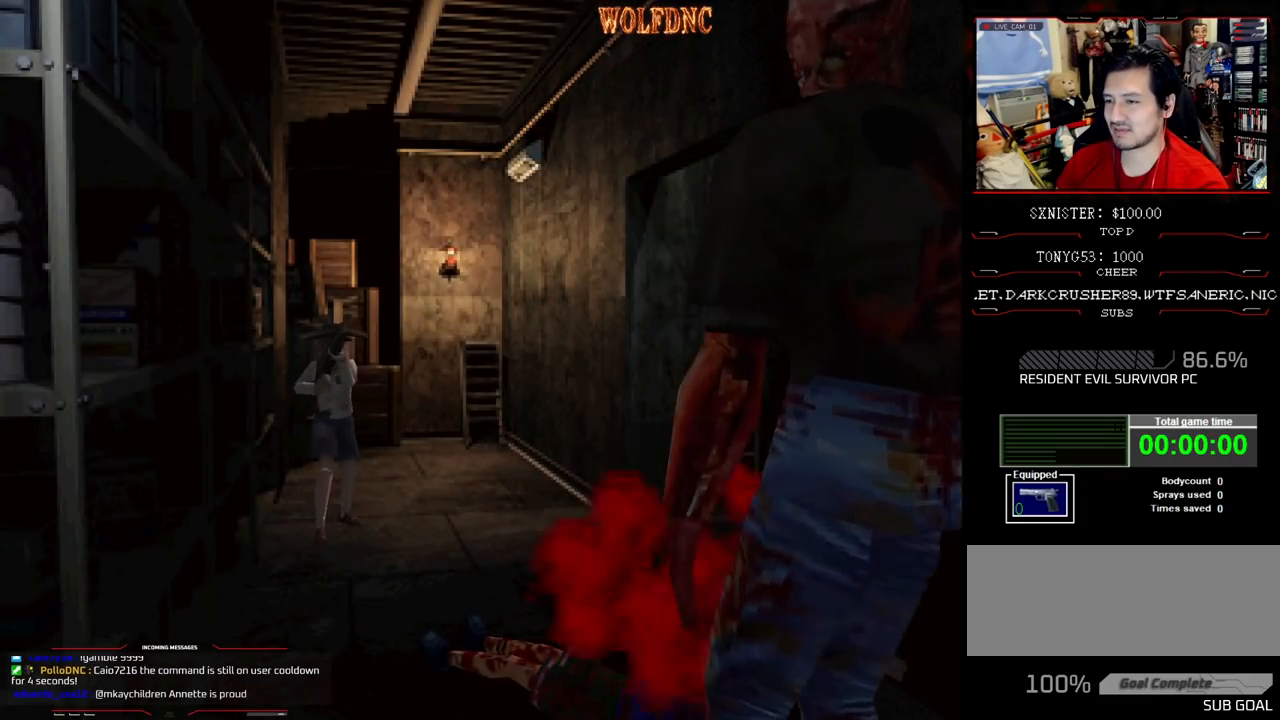
{"buttons": ["CROSS", "R1"], "events": [[267, "CROSS", "down"], [367, "CROSS", "up"], [417, "CROSS", "down"]]}
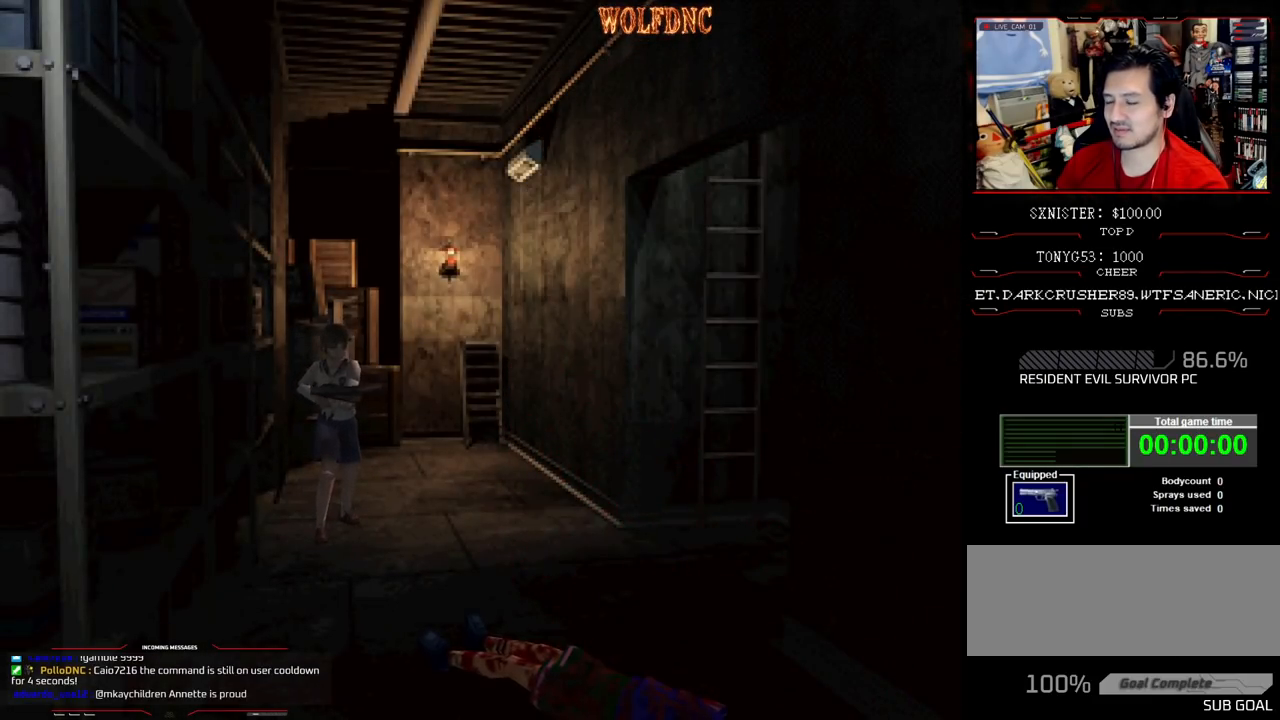
{"buttons": ["R1"], "events": [[17, "CROSS", "up"], [50, "CROSS", "down"], [150, "CROSS", "up"], [200, "CROSS", "down"], [250, "CROSS", "up"], [300, "CROSS", "down"], [383, "CROSS", "up"]]}
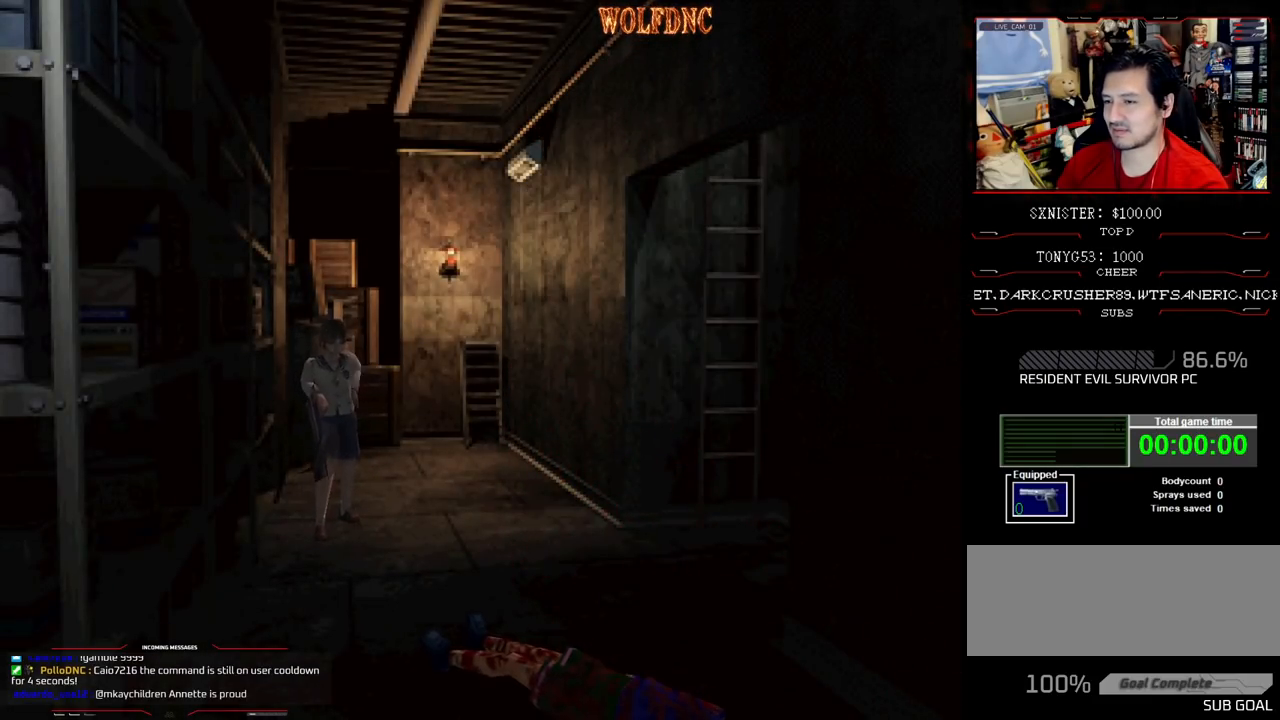
{"buttons": [], "events": [[67, "R1", "up"]]}
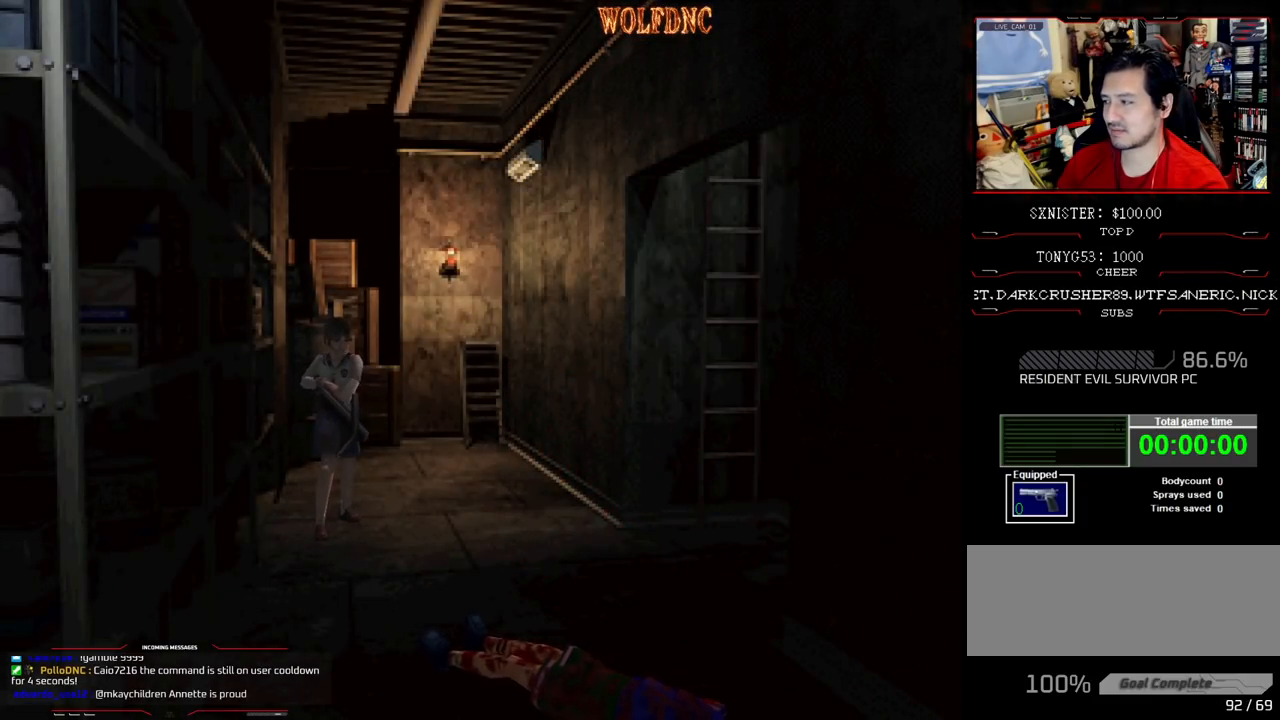
{"buttons": [], "events": []}
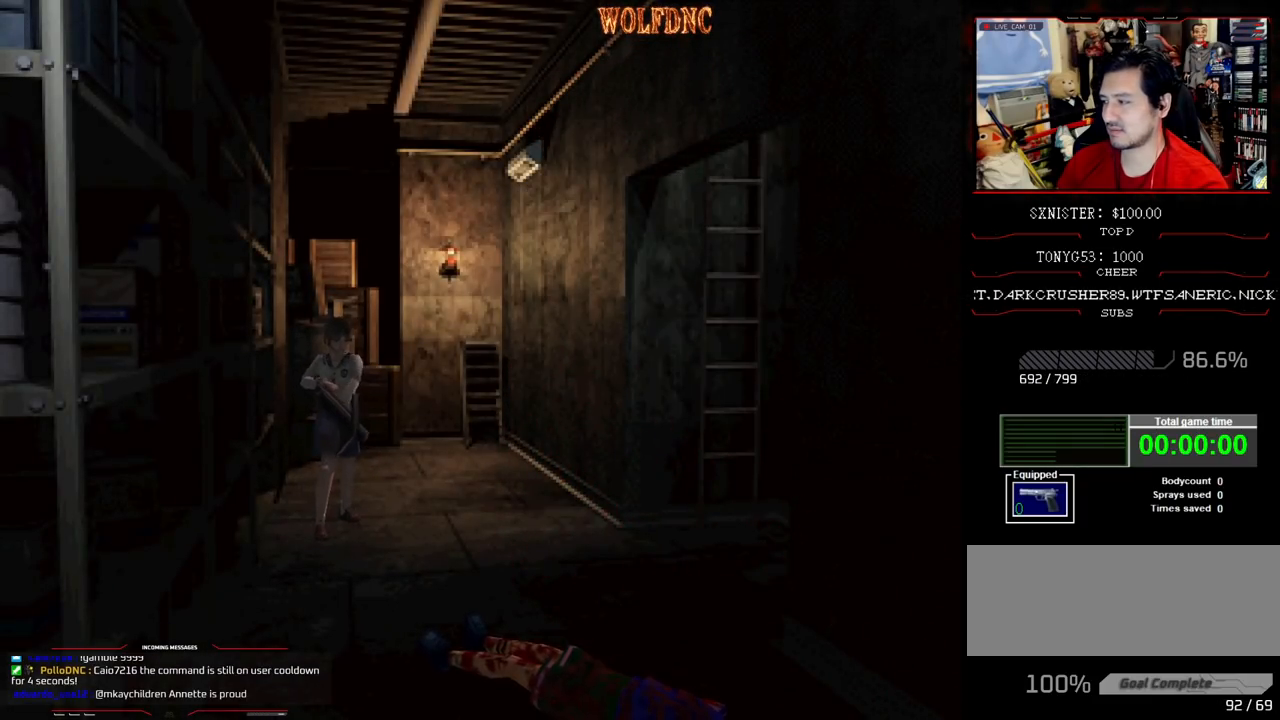
{"buttons": ["DPAD_UP"], "events": [[483, "DPAD_UP", "down"]]}
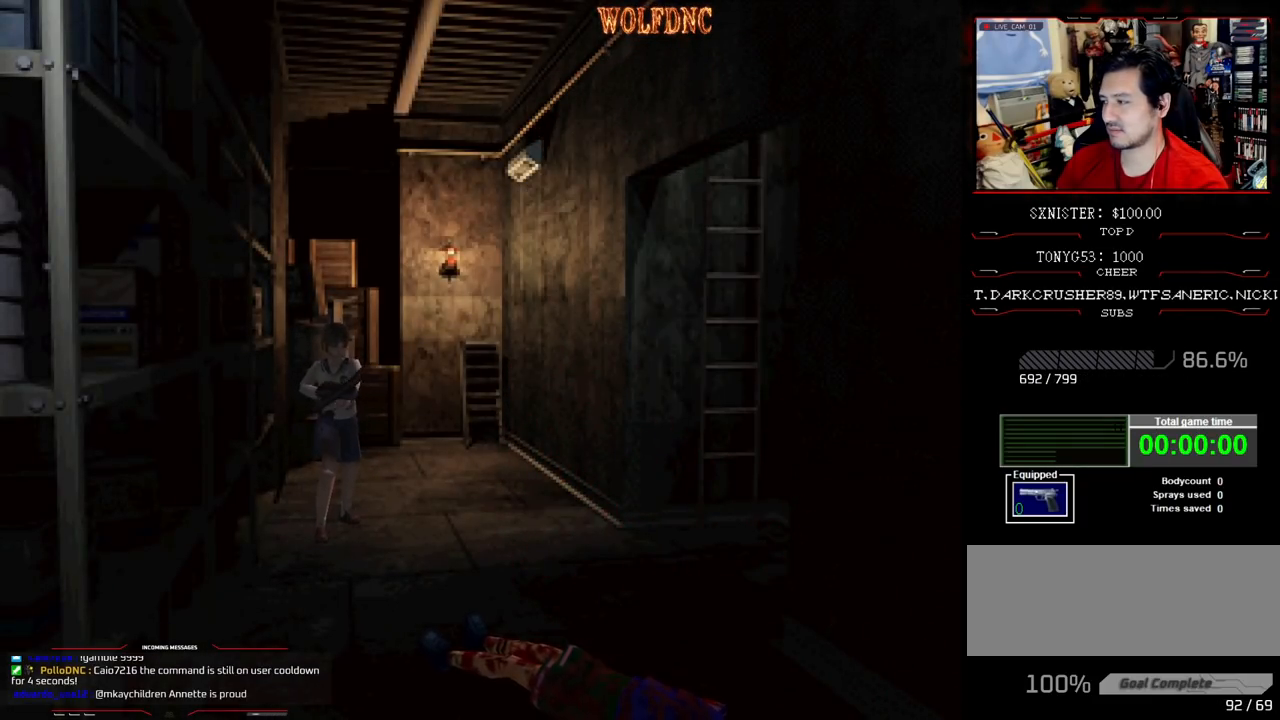
{"buttons": ["DPAD_UP"], "events": []}
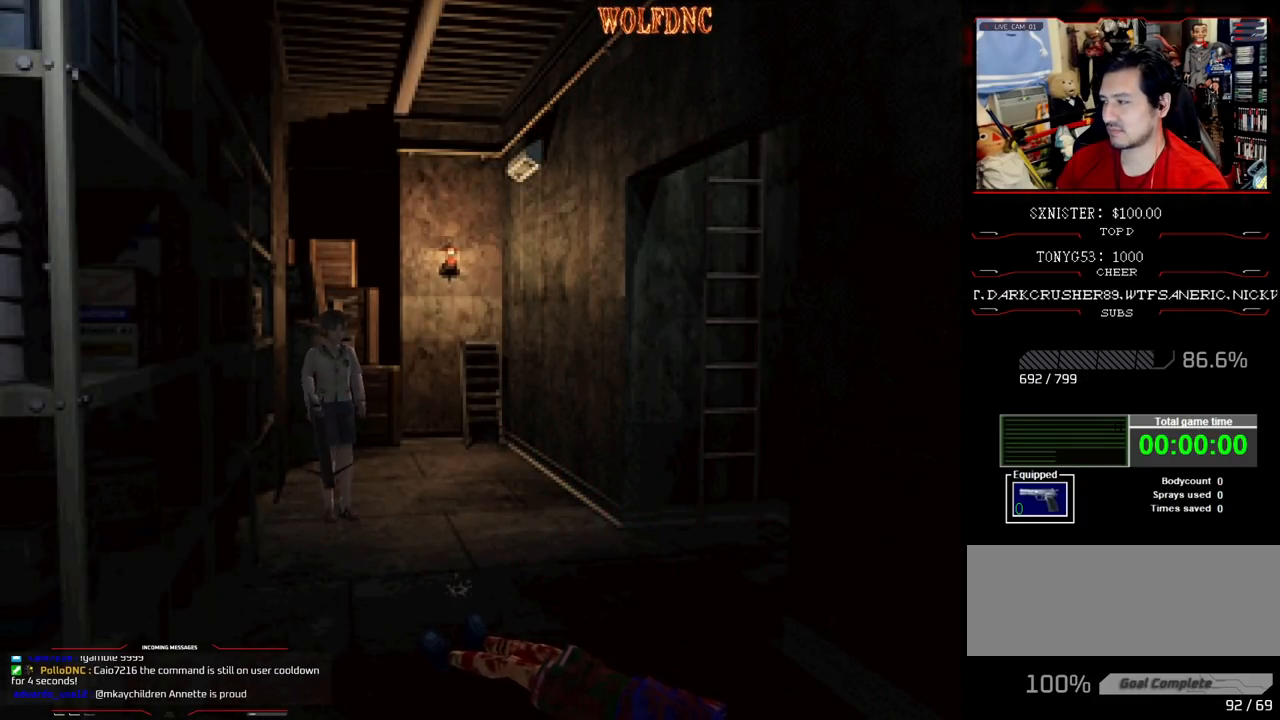
{"buttons": ["CROSS", "SQUARE", "DPAD_UP"], "events": [[183, "SQUARE", "down"], [467, "CROSS", "down"]]}
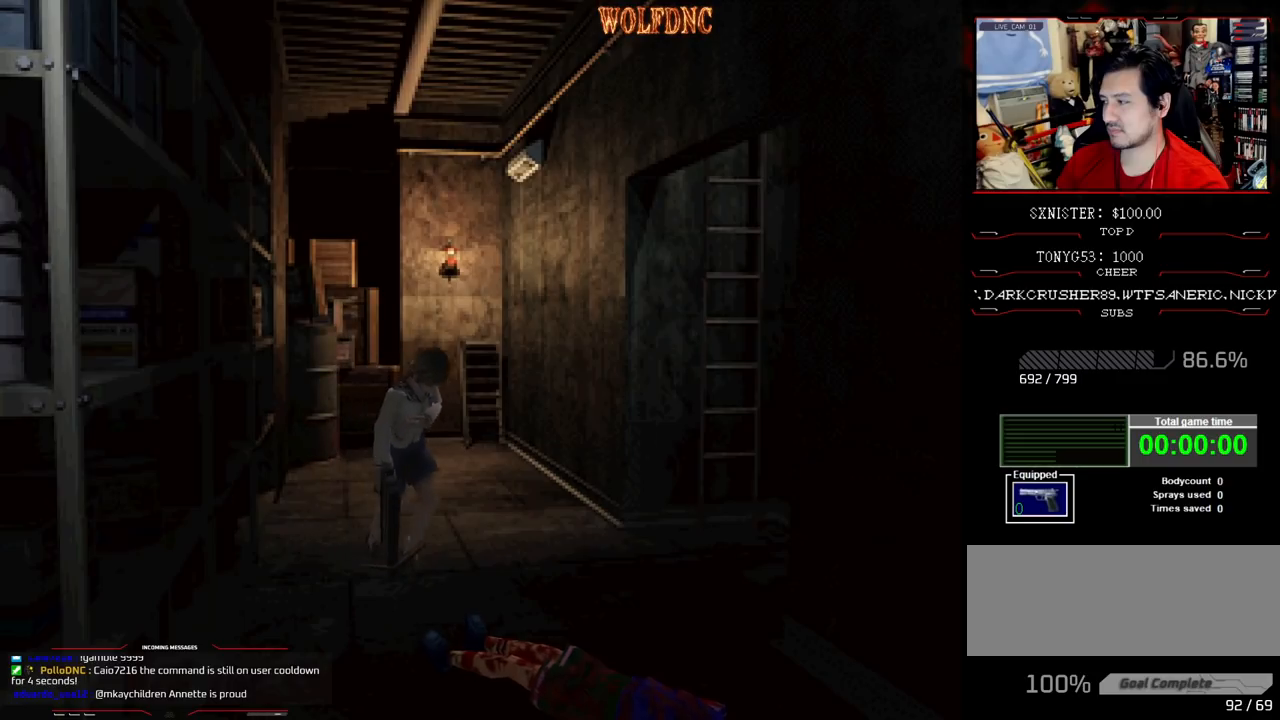
{"buttons": ["SQUARE", "DPAD_UP"], "events": [[150, "CROSS", "up"], [200, "CROSS", "down"], [200, "DPAD_RIGHT", "down"], [300, "CROSS", "up"], [300, "DPAD_RIGHT", "up"], [333, "CROSS", "down"], [483, "CROSS", "up"]]}
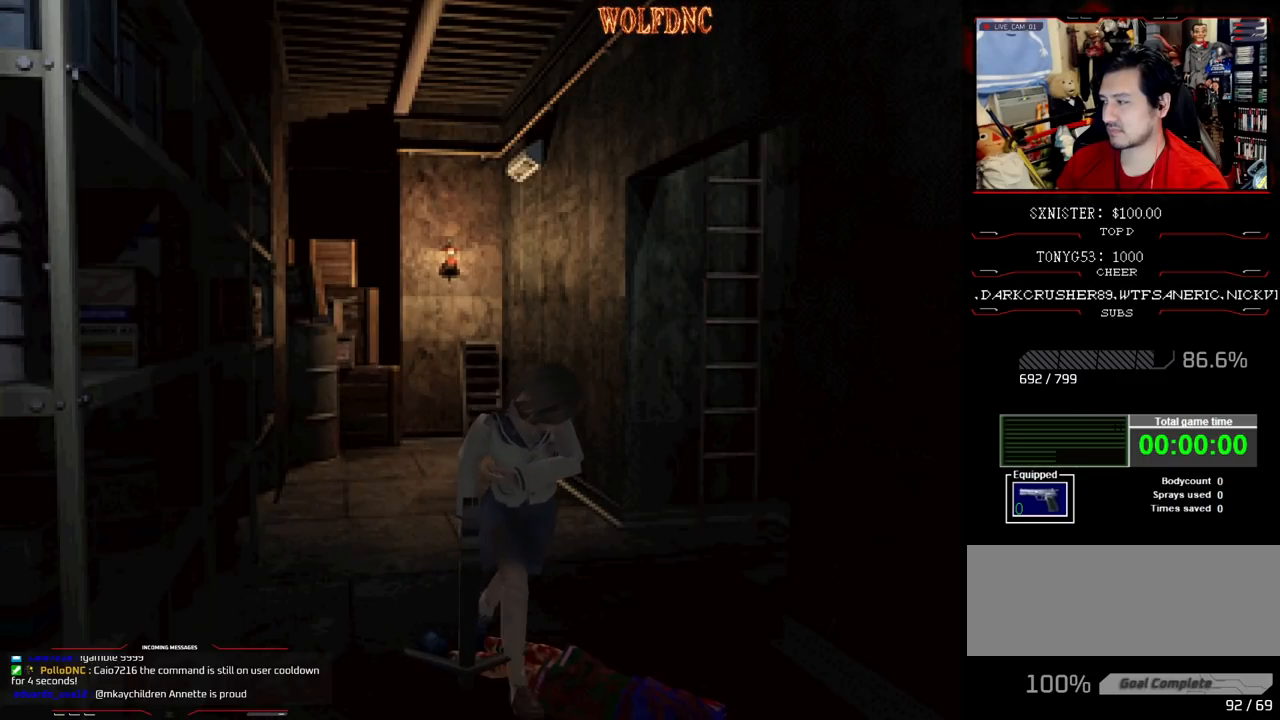
{"buttons": [], "events": [[33, "DPAD_RIGHT", "down"], [67, "DPAD_UP", "up"], [117, "DPAD_RIGHT", "up"], [167, "SQUARE", "up"]]}
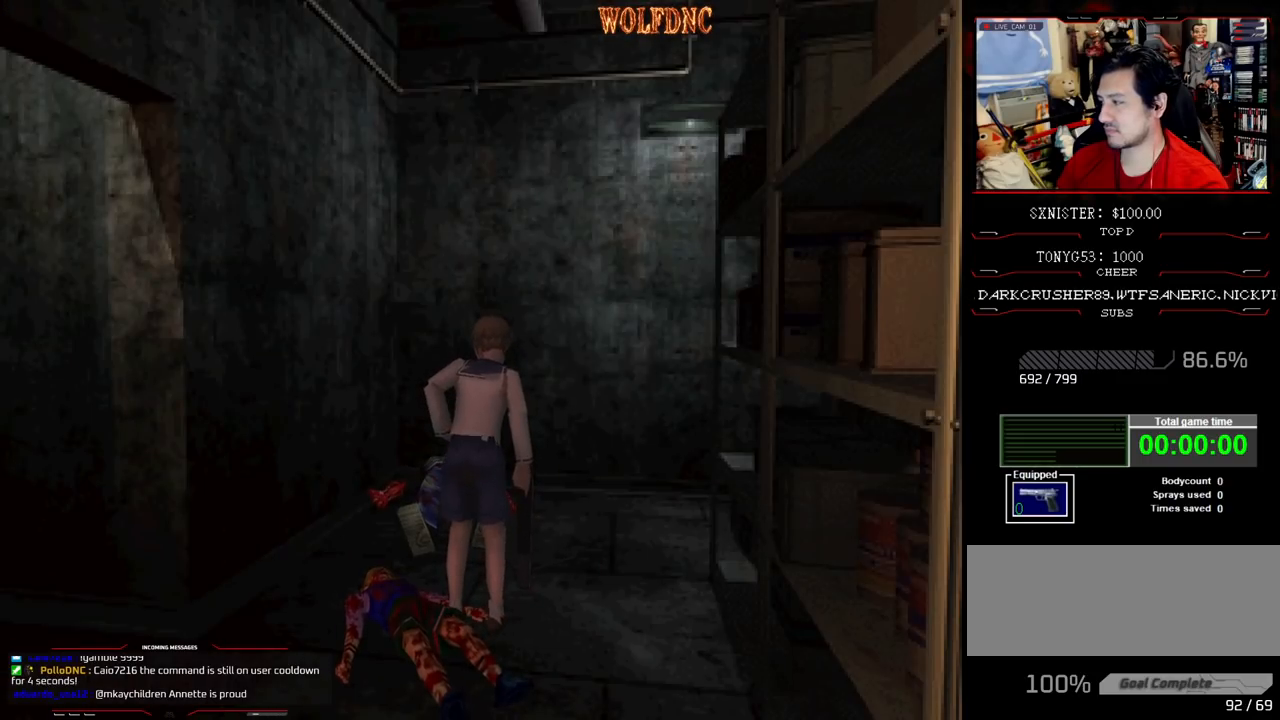
{"buttons": [], "events": []}
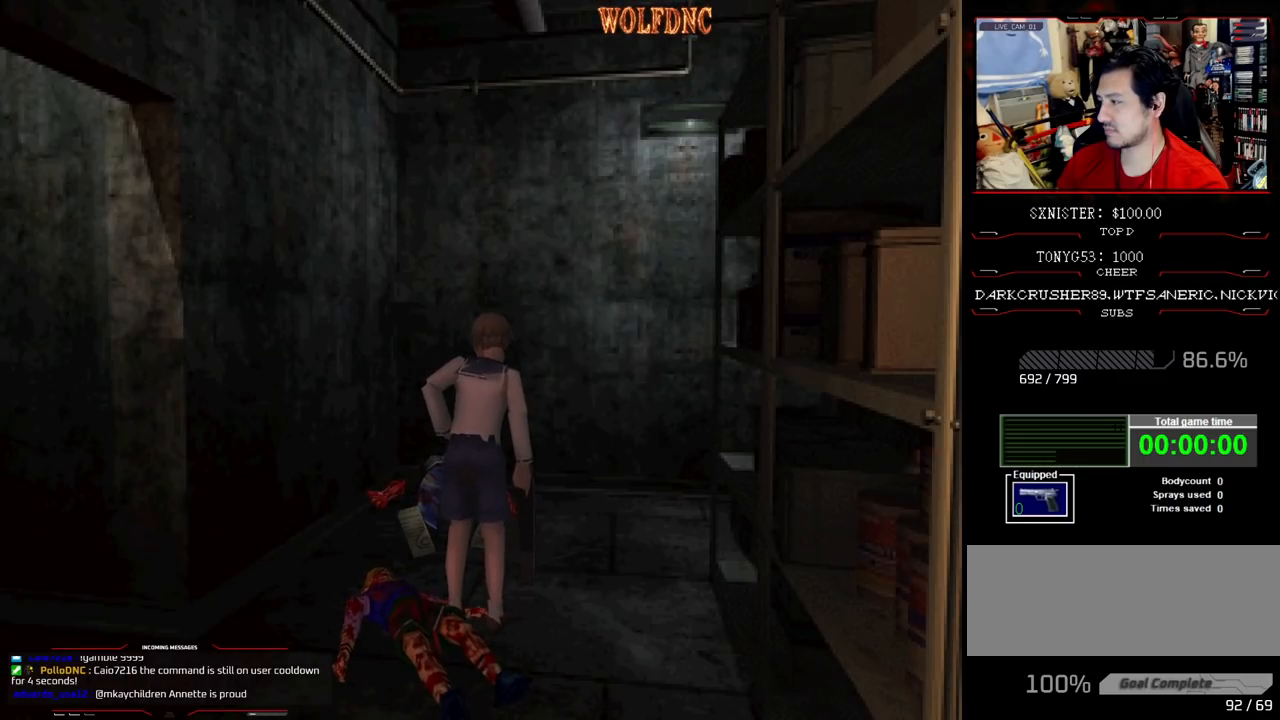
{"buttons": [], "events": []}
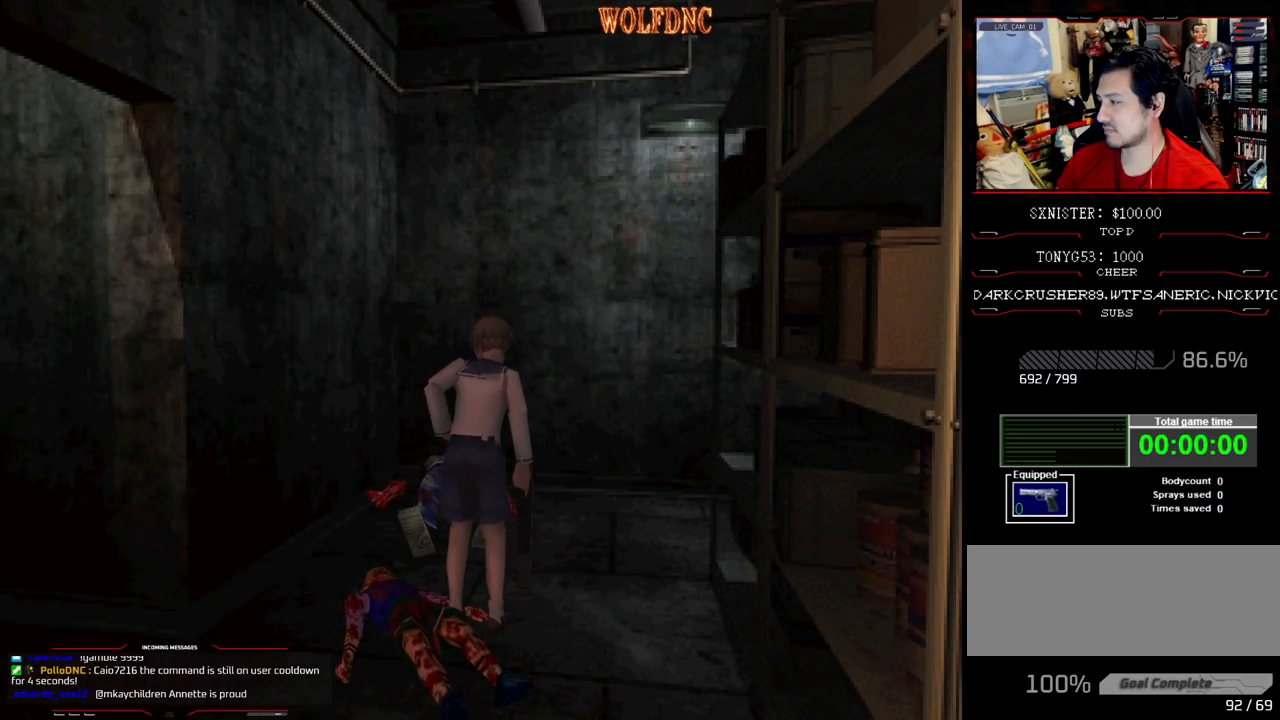
{"buttons": [], "events": []}
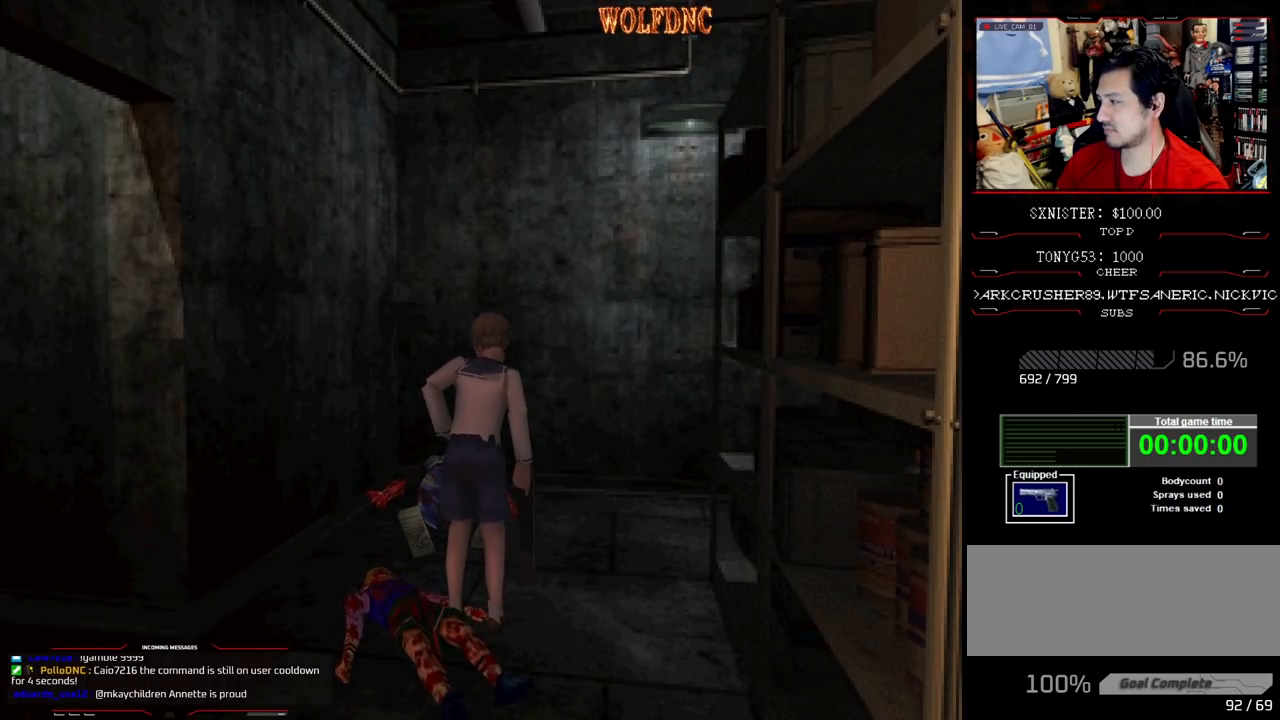
{"buttons": ["SQUARE", "DPAD_UP", "DPAD_RIGHT"], "events": [[183, "DPAD_UP", "down"], [233, "SQUARE", "down"], [317, "DPAD_RIGHT", "down"]]}
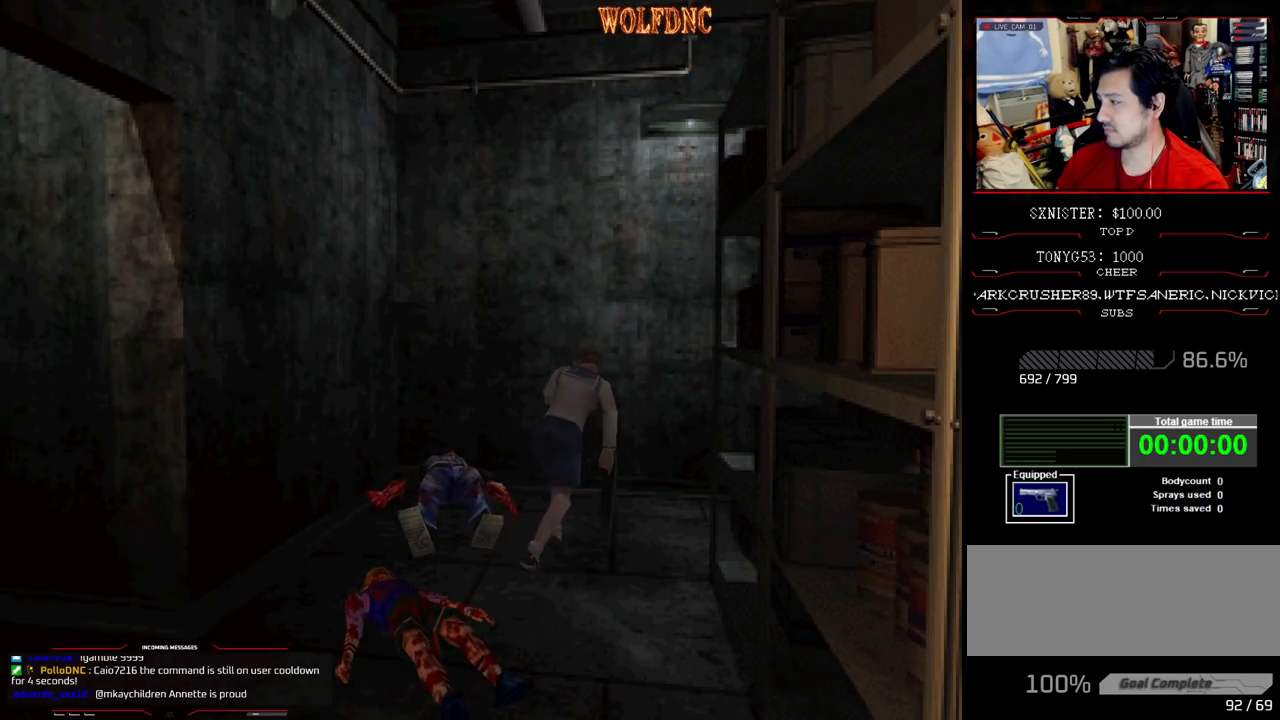
{"buttons": ["SQUARE", "DPAD_UP", "DPAD_RIGHT"], "events": [[17, "CROSS", "down"], [17, "DPAD_RIGHT", "up"], [100, "DPAD_RIGHT", "down"], [150, "CROSS", "up"], [283, "DPAD_RIGHT", "up"], [483, "DPAD_RIGHT", "down"]]}
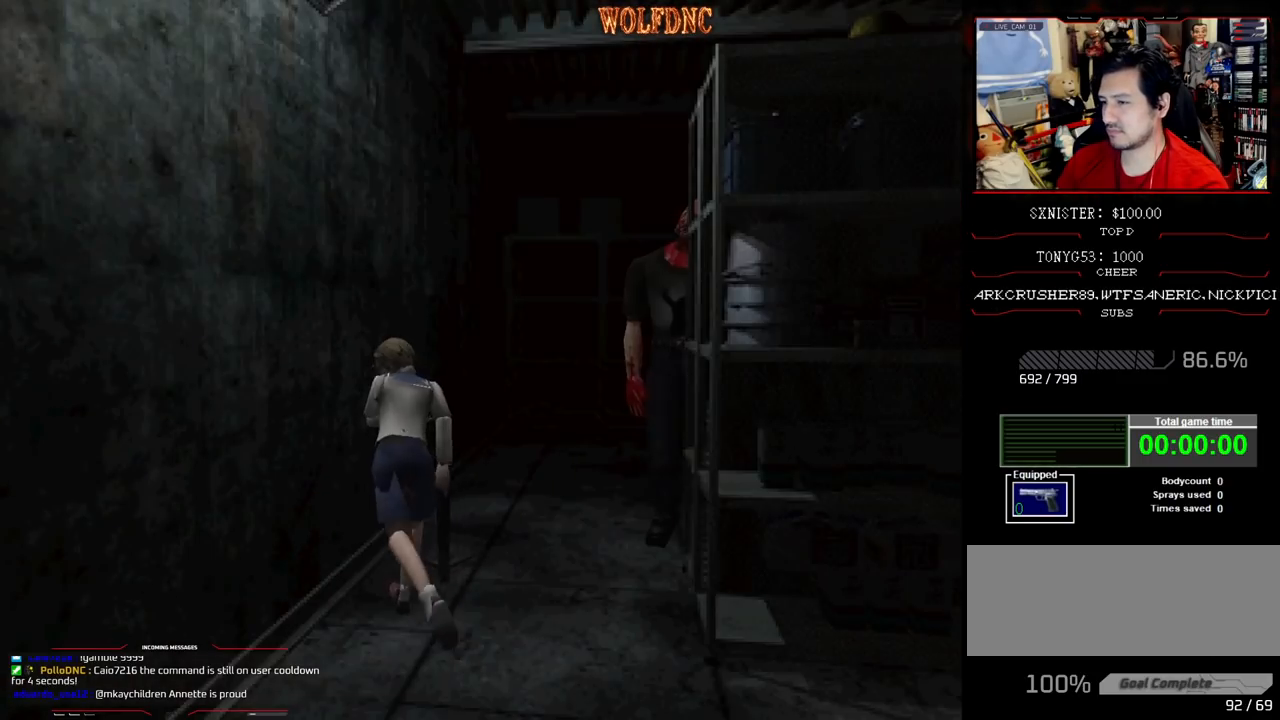
{"buttons": [], "events": [[67, "DPAD_RIGHT", "up"], [117, "DPAD_UP", "up"], [117, "SQUARE", "up"]]}
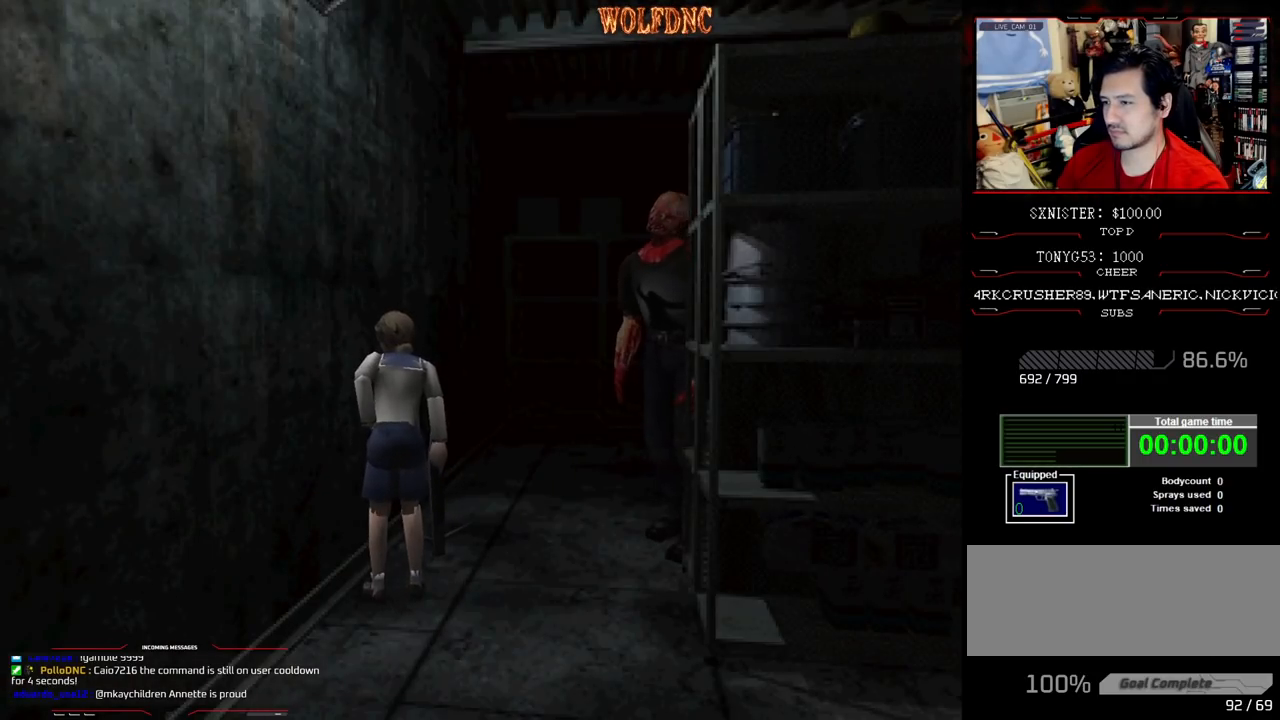
{"buttons": ["R1"], "events": [[83, "DPAD_RIGHT", "down"], [283, "R1", "down"], [417, "DPAD_RIGHT", "up"]]}
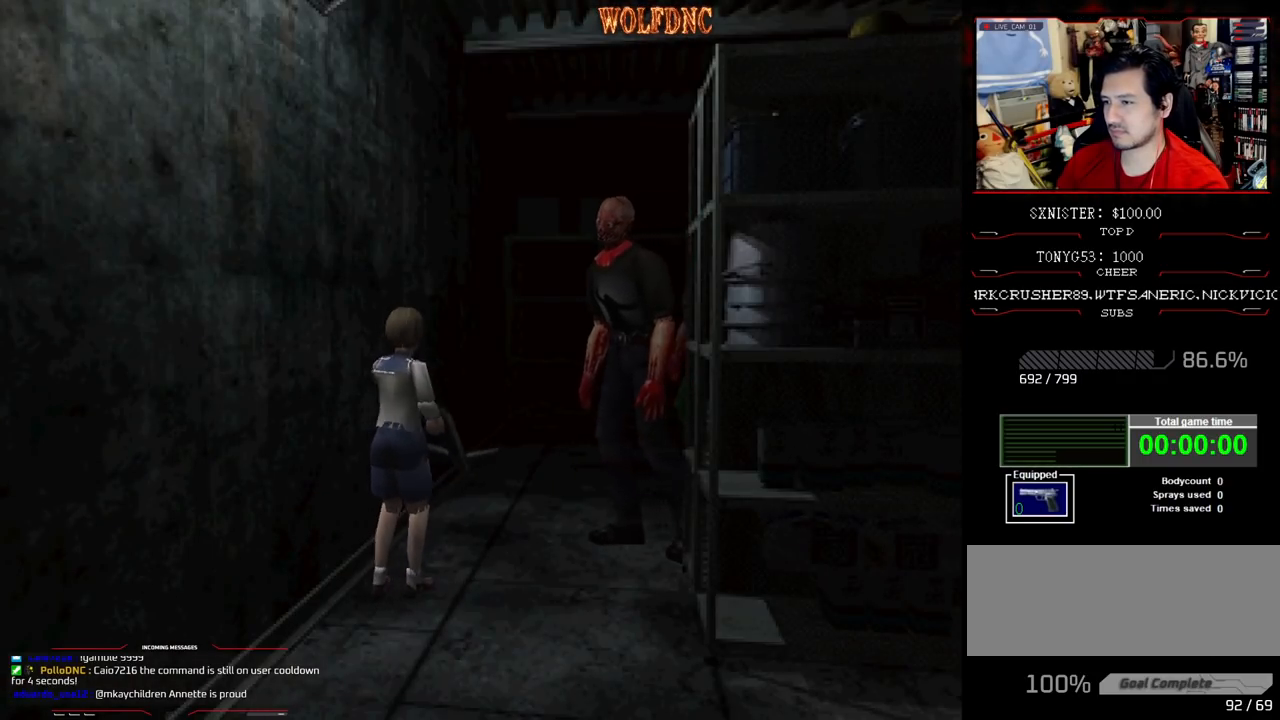
{"buttons": ["R1", "DPAD_UP", "DPAD_RIGHT"], "events": [[250, "DPAD_RIGHT", "down"], [283, "DPAD_UP", "down"]]}
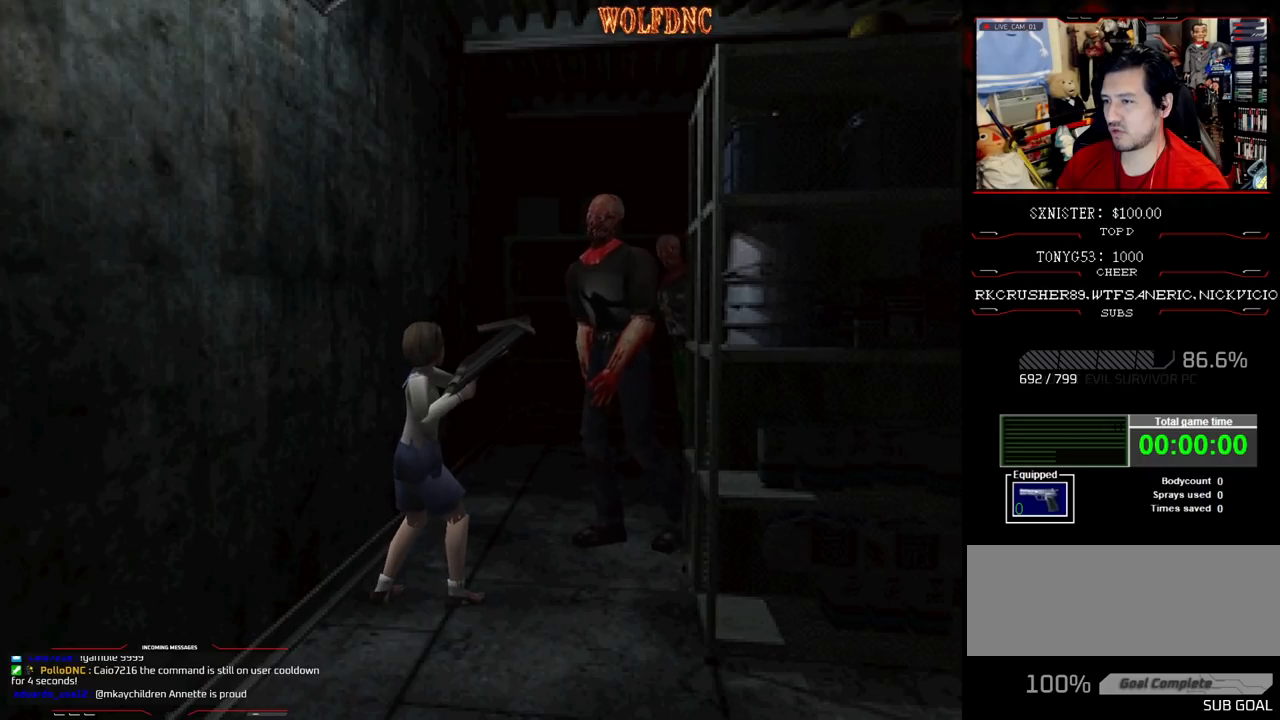
{"buttons": ["CROSS", "R1"], "events": [[33, "DPAD_RIGHT", "up"], [33, "DPAD_UP", "up"], [350, "CROSS", "down"]]}